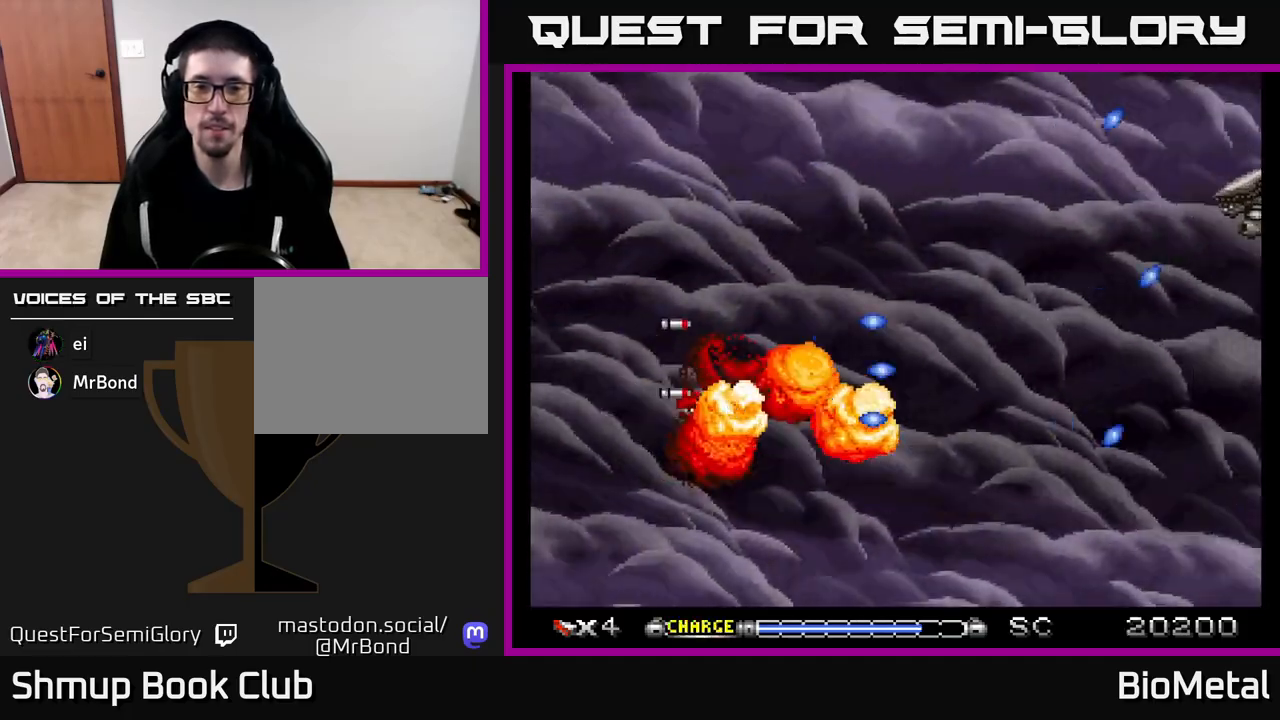
Gameplay with a controller (Xbox layout); each line is a JSON object with the inputs held at the frame after it. "events" lists button and stick changes between this image and that frame as [ms after this image, input, new state], when the widget could be followed in between.
{"buttons": ["A", "X", "DPAD_UP", "DPAD_RIGHT"], "left_stick": "center", "right_stick": "center", "events": [[67, "DPAD_DOWN", "up"], [133, "DPAD_RIGHT", "up"], [133, "DPAD_UP", "down"], [267, "DPAD_RIGHT", "down"], [400, "X", "down"]]}
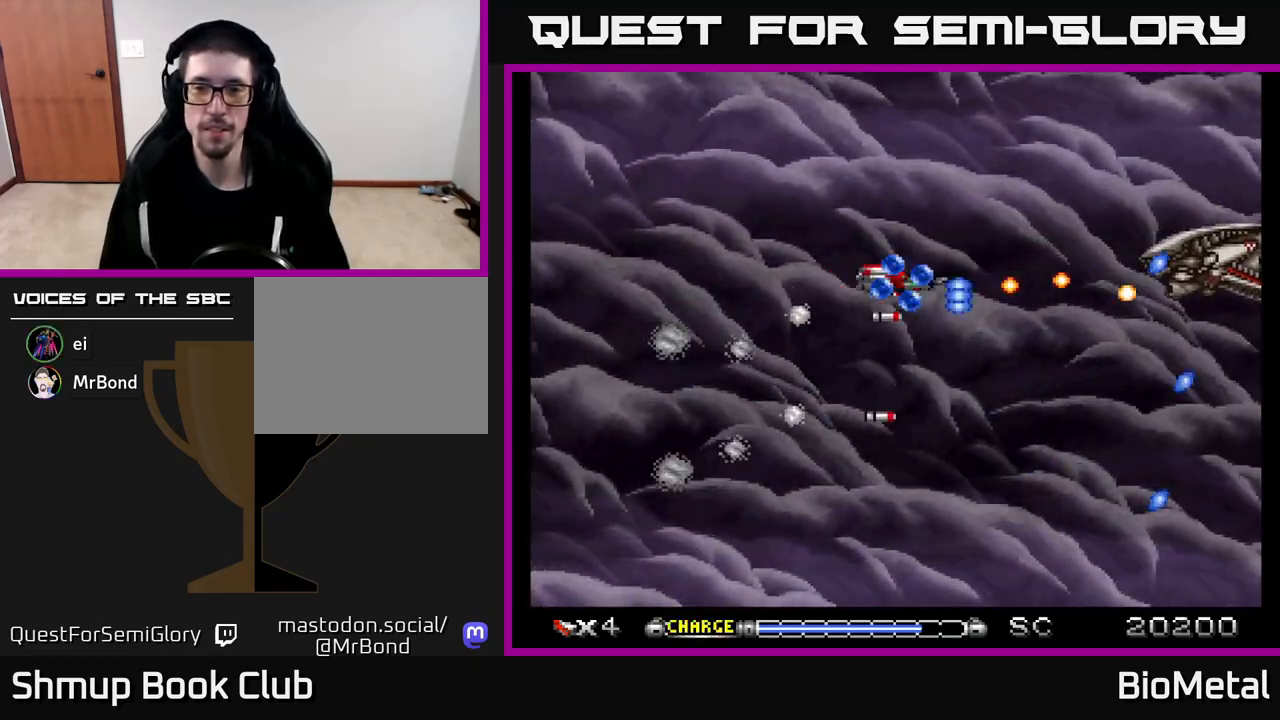
{"buttons": ["A", "DPAD_UP", "DPAD_RIGHT"], "left_stick": "center", "right_stick": "center", "events": [[17, "X", "up"], [67, "DPAD_RIGHT", "up"], [83, "DPAD_LEFT", "down"], [100, "DPAD_UP", "up"], [117, "R2", "down"], [233, "R2", "up"], [433, "DPAD_UP", "down"], [467, "DPAD_LEFT", "up"], [500, "DPAD_RIGHT", "down"]]}
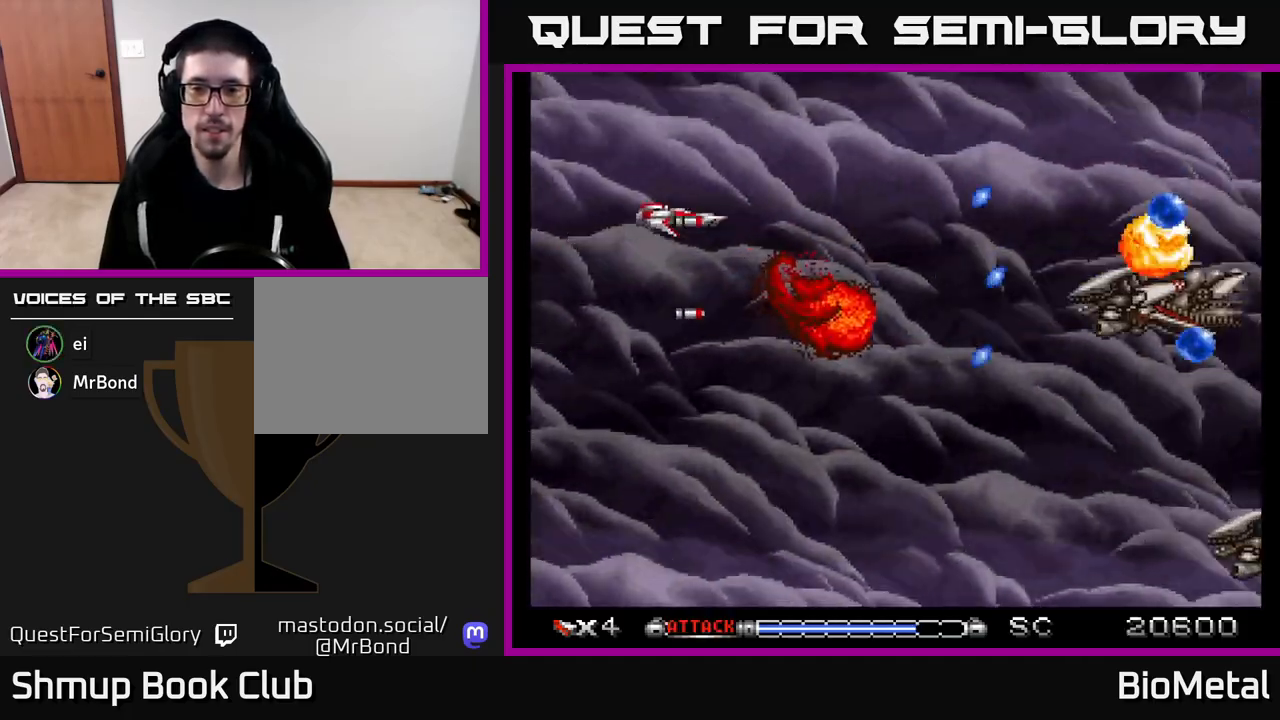
{"buttons": ["A", "DPAD_DOWN"], "left_stick": "center", "right_stick": "center", "events": [[67, "DPAD_UP", "up"], [217, "DPAD_DOWN", "down"], [283, "DPAD_RIGHT", "up"], [333, "DPAD_RIGHT", "down"], [467, "DPAD_RIGHT", "up"]]}
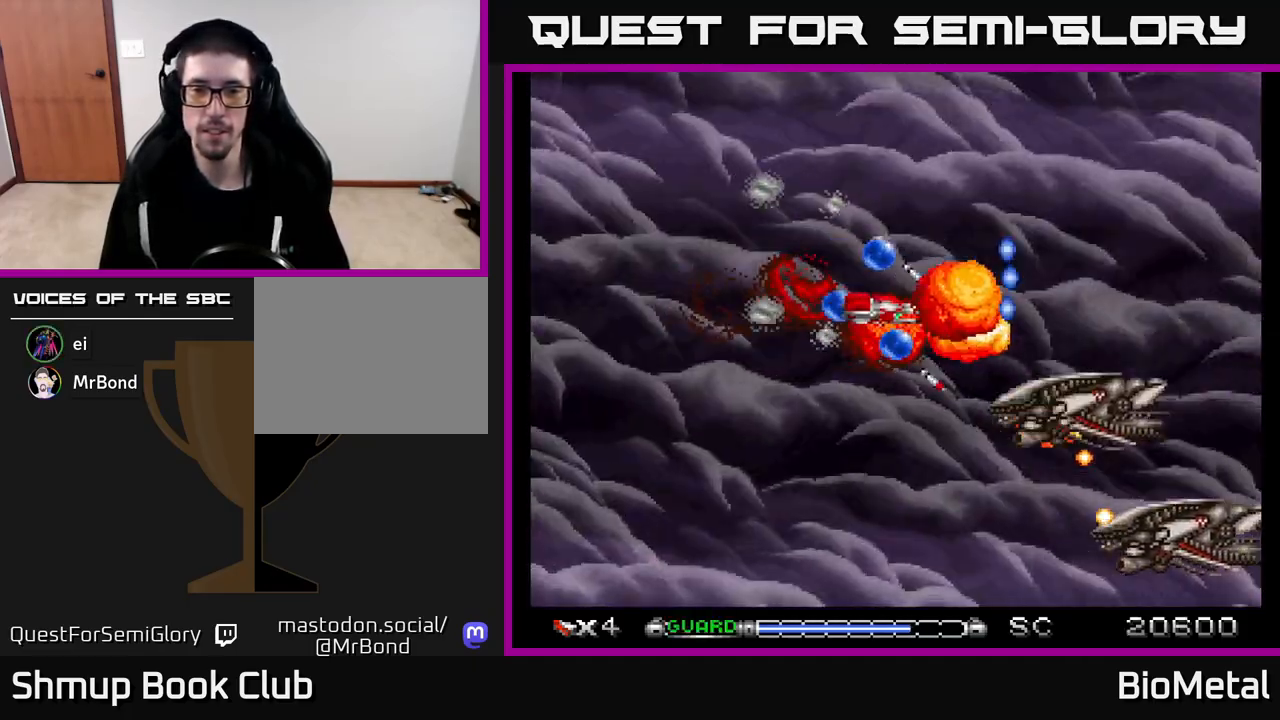
{"buttons": ["A", "R2", "DPAD_LEFT"], "left_stick": "center", "right_stick": "center", "events": [[383, "DPAD_LEFT", "down"], [433, "DPAD_DOWN", "up"], [450, "R2", "down"]]}
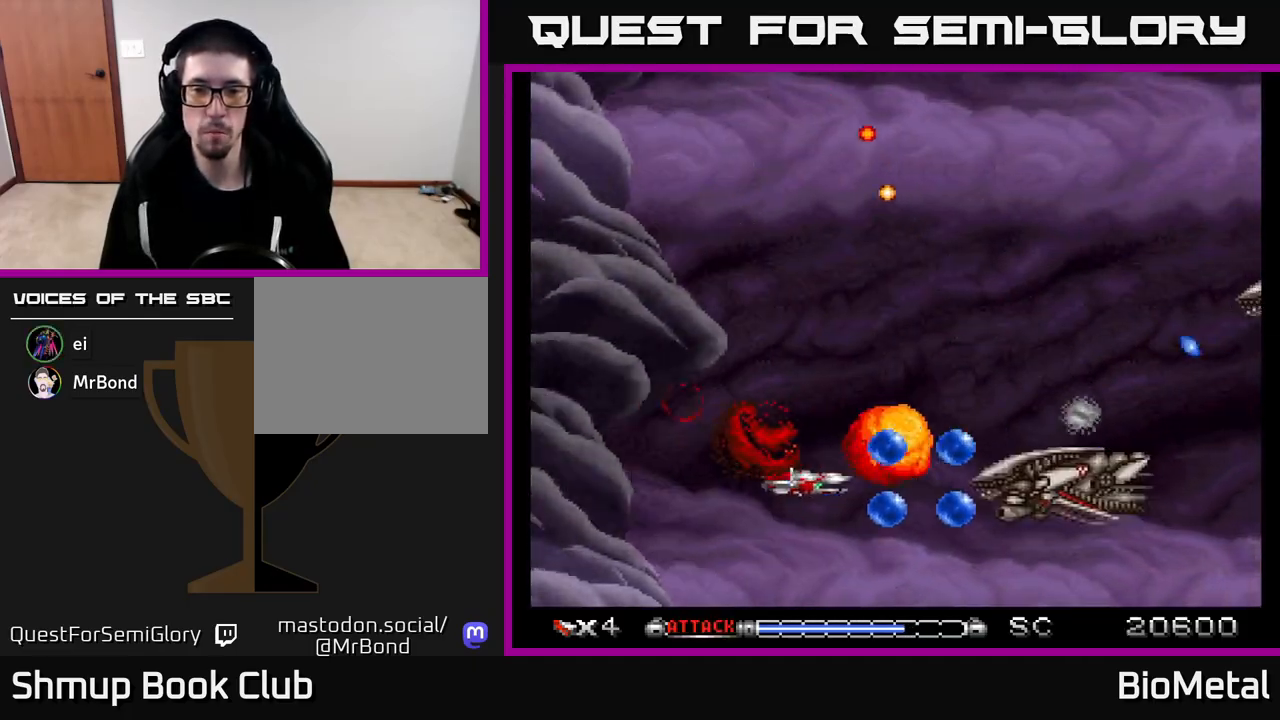
{"buttons": ["A", "DPAD_UP", "DPAD_RIGHT"], "left_stick": "center", "right_stick": "center", "events": [[50, "R2", "up"], [100, "DPAD_UP", "down"], [117, "DPAD_LEFT", "up"], [183, "DPAD_RIGHT", "down"]]}
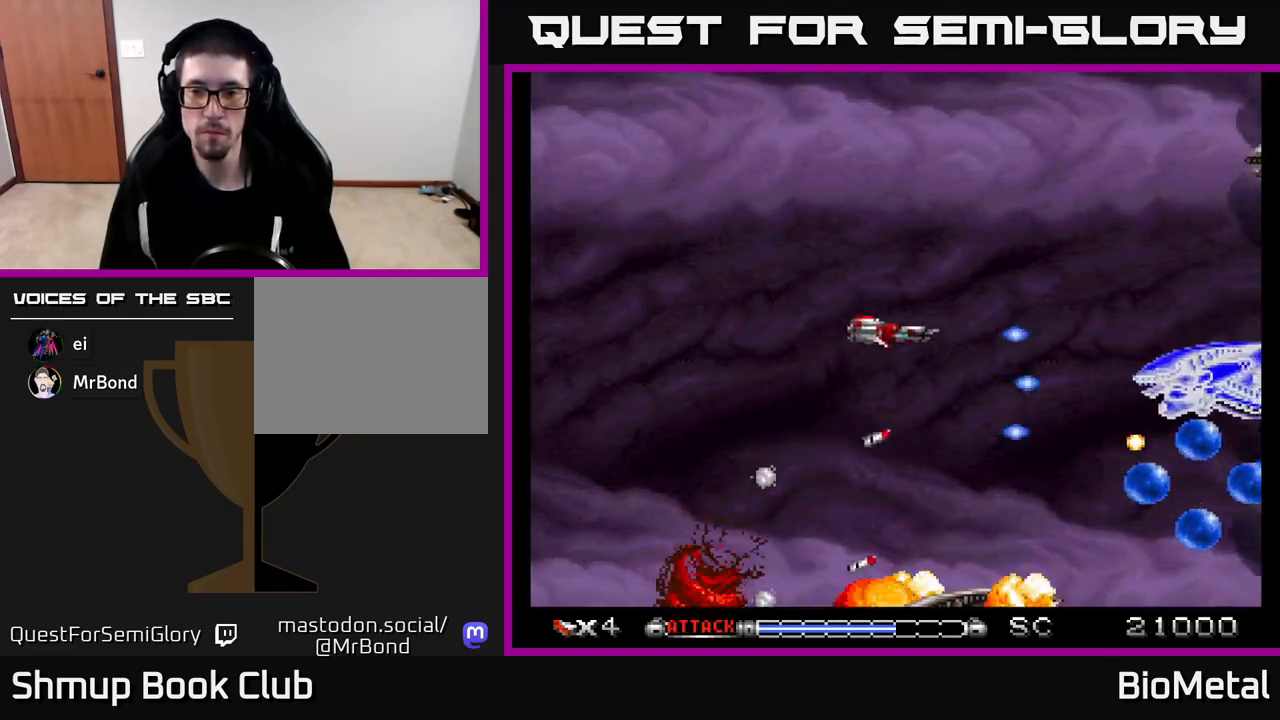
{"buttons": ["A", "DPAD_LEFT"], "left_stick": "center", "right_stick": "center", "events": [[117, "DPAD_RIGHT", "up"], [167, "DPAD_LEFT", "down"], [183, "DPAD_UP", "up"], [317, "DPAD_DOWN", "down"], [333, "DPAD_LEFT", "up"], [367, "DPAD_RIGHT", "down"], [483, "DPAD_DOWN", "up"], [483, "DPAD_RIGHT", "up"], [500, "DPAD_LEFT", "down"]]}
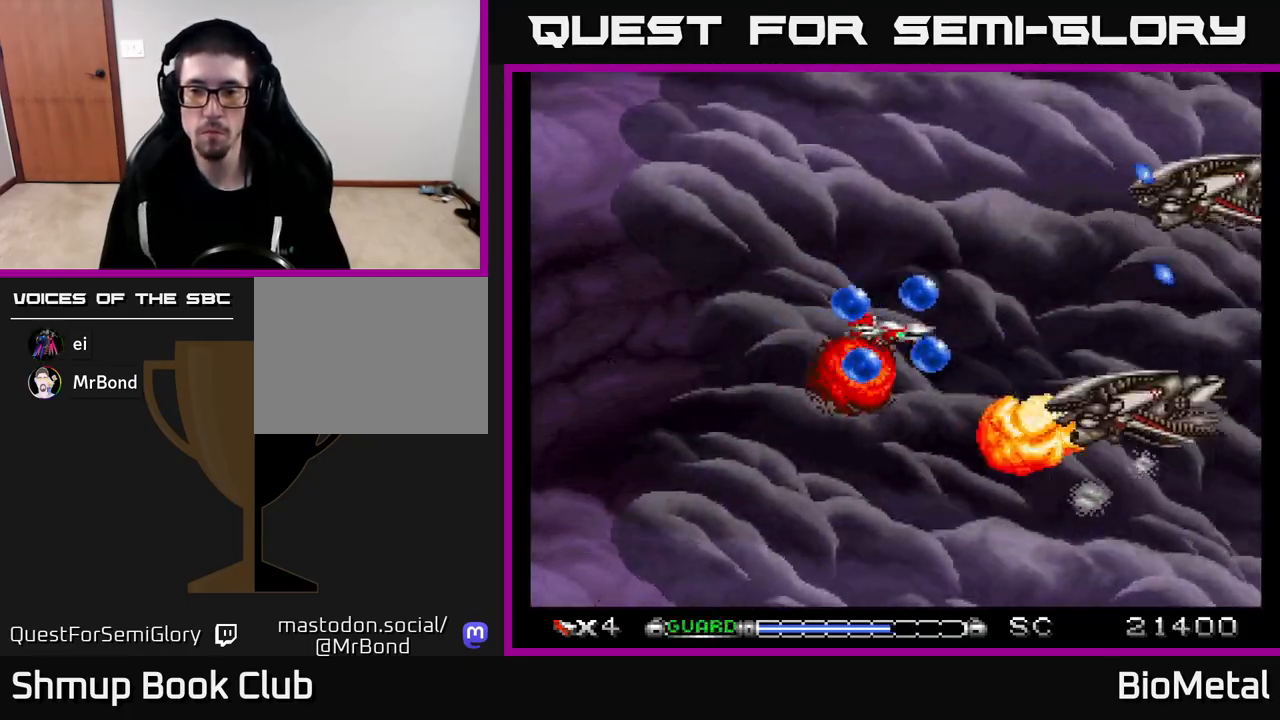
{"buttons": ["A", "DPAD_UP"], "left_stick": "center", "right_stick": "center", "events": [[150, "R2", "down"], [283, "DPAD_UP", "down"], [283, "R2", "up"], [317, "DPAD_LEFT", "up"]]}
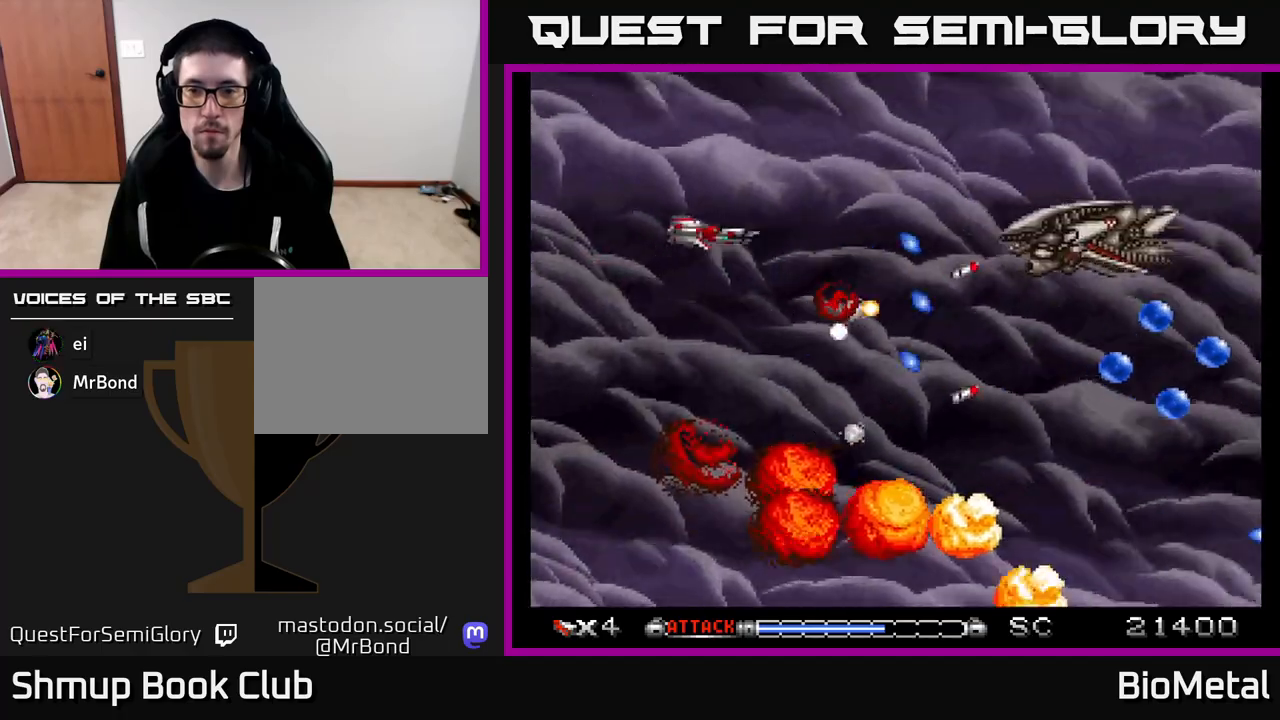
{"buttons": ["A", "DPAD_LEFT"], "left_stick": "center", "right_stick": "center", "events": [[183, "DPAD_RIGHT", "down"], [200, "DPAD_UP", "up"], [267, "DPAD_DOWN", "down"], [300, "DPAD_RIGHT", "up"], [333, "DPAD_DOWN", "up"], [367, "DPAD_LEFT", "down"]]}
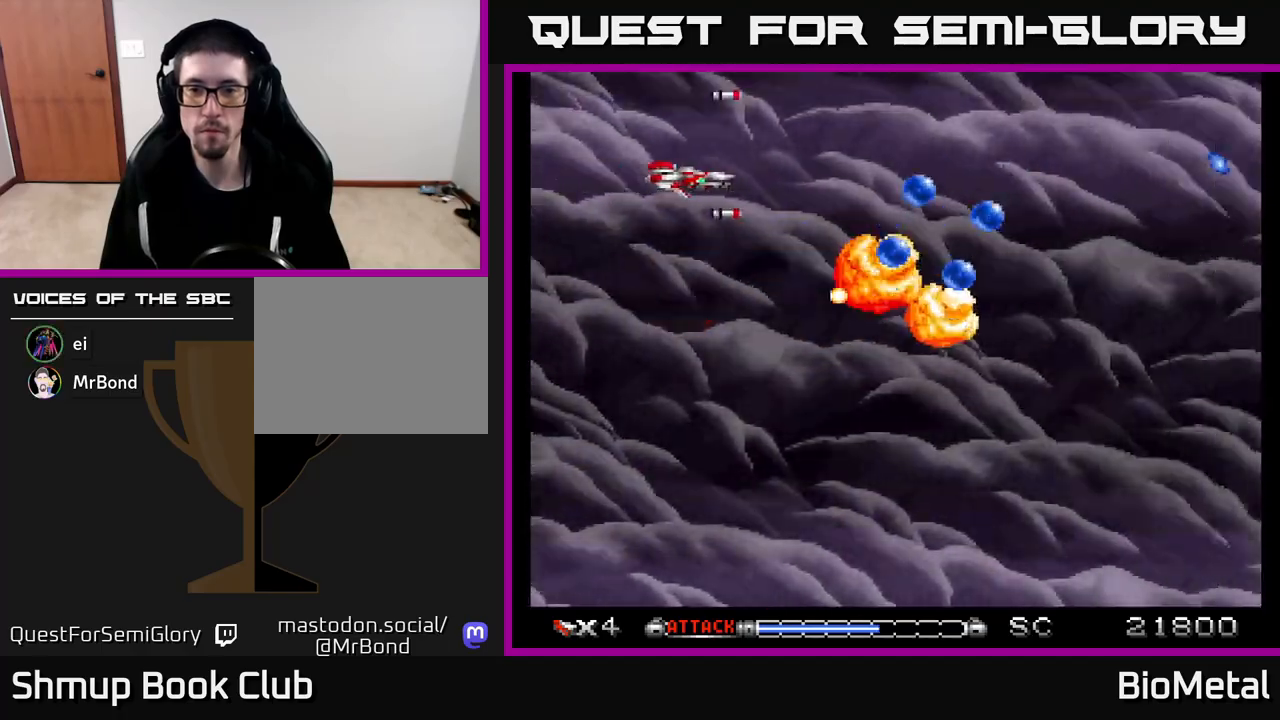
{"buttons": ["A", "X", "DPAD_DOWN"], "left_stick": "center", "right_stick": "center", "events": [[33, "DPAD_LEFT", "up"], [67, "DPAD_RIGHT", "down"], [250, "DPAD_RIGHT", "up"], [350, "DPAD_DOWN", "down"], [383, "X", "down"]]}
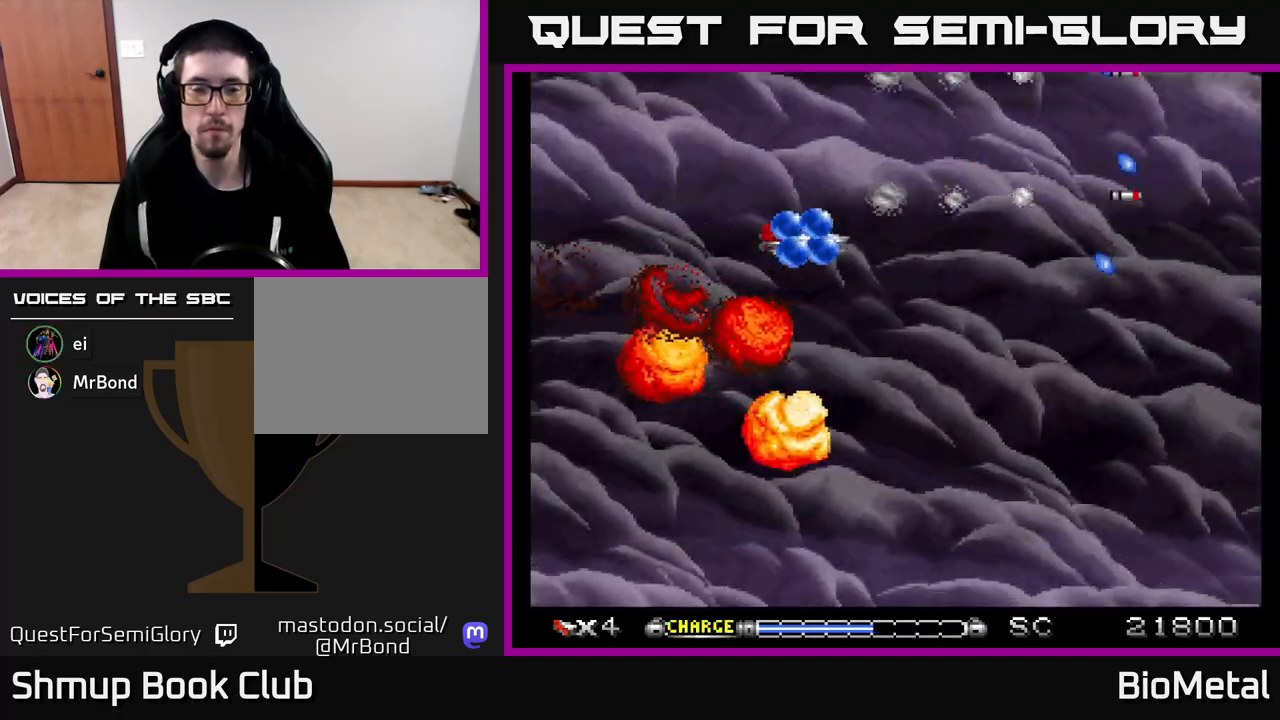
{"buttons": ["A"], "left_stick": "center", "right_stick": "center", "events": [[17, "X", "up"], [300, "DPAD_DOWN", "up"]]}
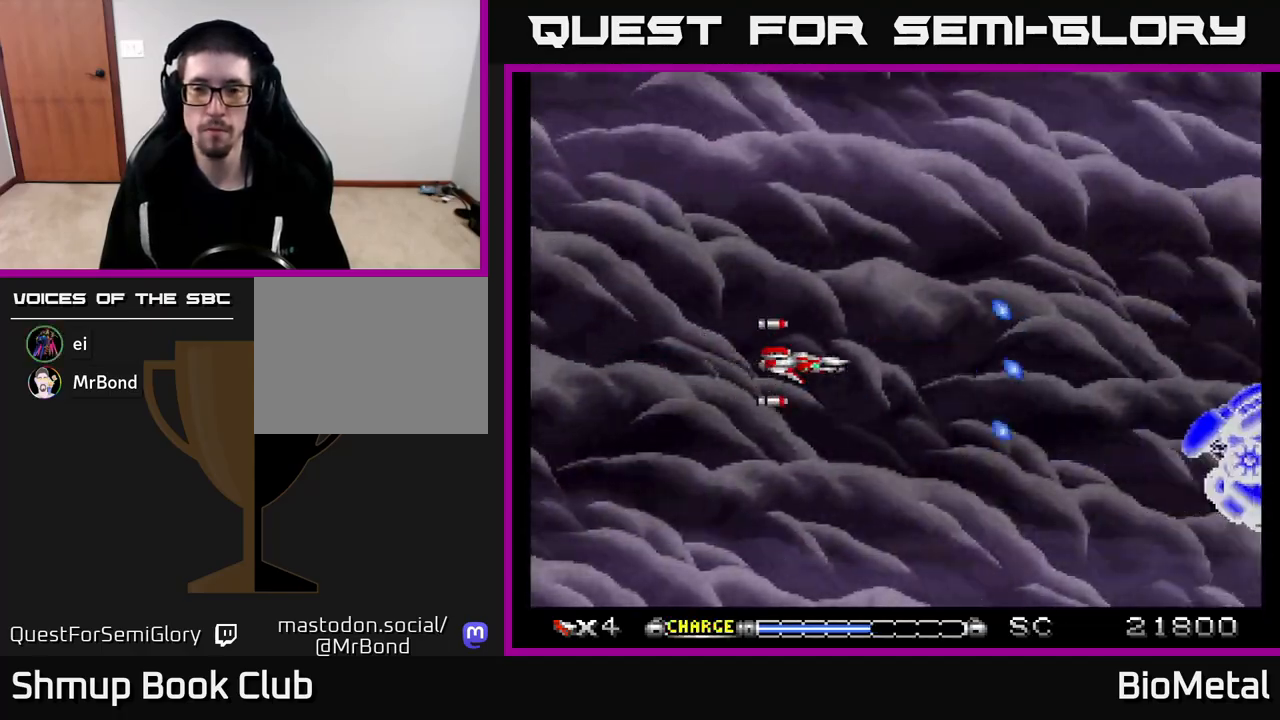
{"buttons": ["A", "X", "DPAD_DOWN"], "left_stick": "center", "right_stick": "center", "events": [[350, "DPAD_DOWN", "down"], [367, "DPAD_RIGHT", "down"], [433, "DPAD_RIGHT", "up"], [483, "X", "down"]]}
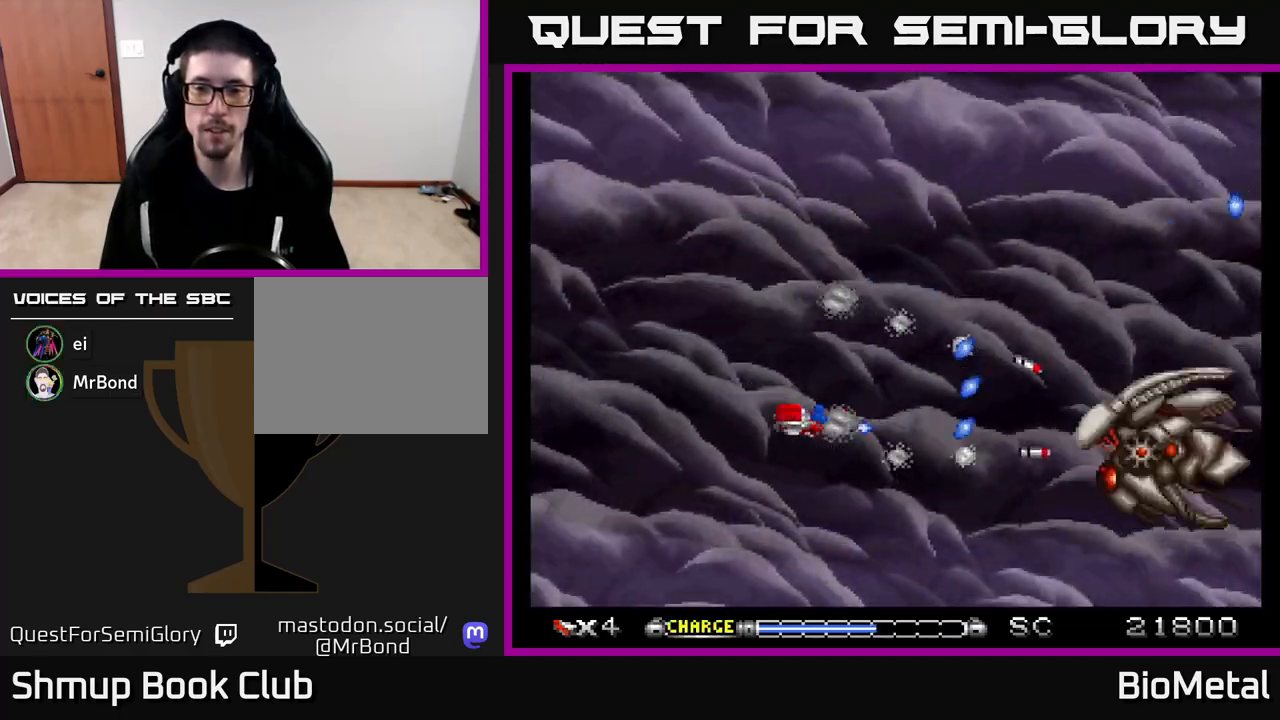
{"buttons": ["A", "DPAD_DOWN", "DPAD_RIGHT"], "left_stick": "center", "right_stick": "center", "events": [[33, "DPAD_LEFT", "down"], [67, "DPAD_DOWN", "up"], [100, "X", "up"], [200, "R2", "down"], [333, "R2", "up"], [367, "DPAD_LEFT", "up"], [383, "DPAD_DOWN", "down"], [417, "DPAD_RIGHT", "down"]]}
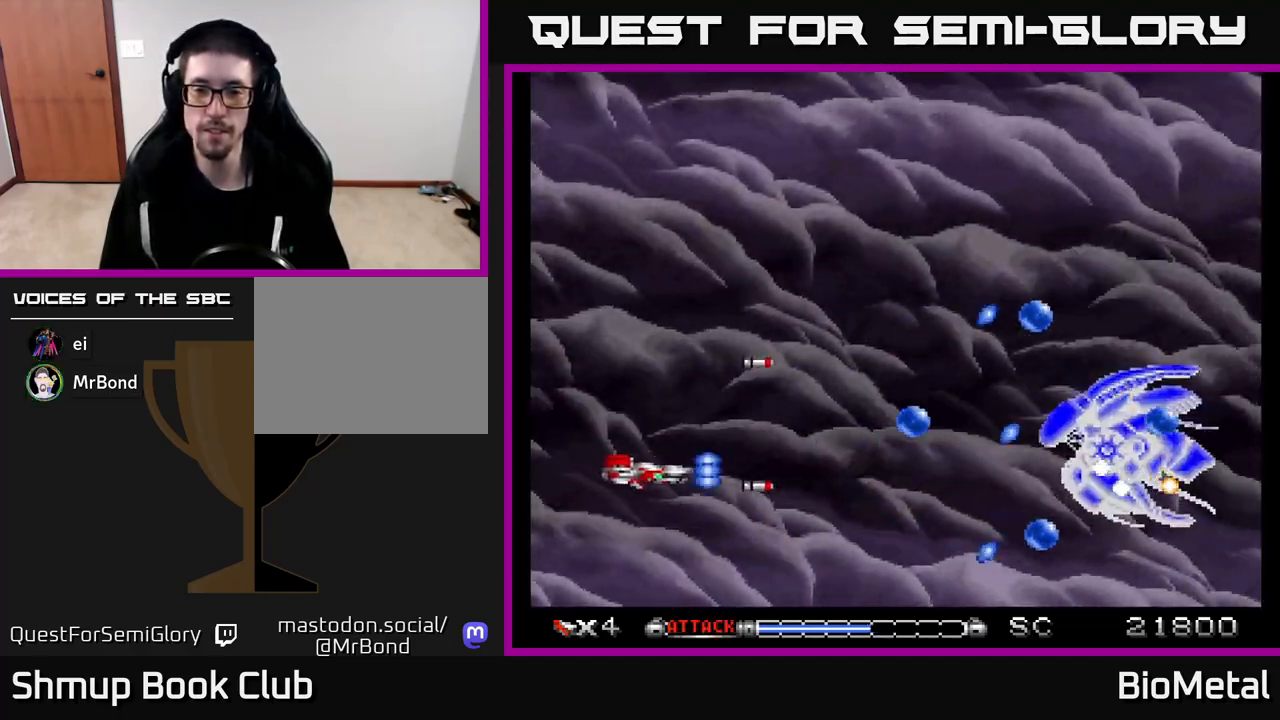
{"buttons": ["A"], "left_stick": "center", "right_stick": "center", "events": [[67, "DPAD_DOWN", "up"], [67, "DPAD_RIGHT", "up"], [100, "DPAD_LEFT", "down"], [233, "DPAD_LEFT", "up"]]}
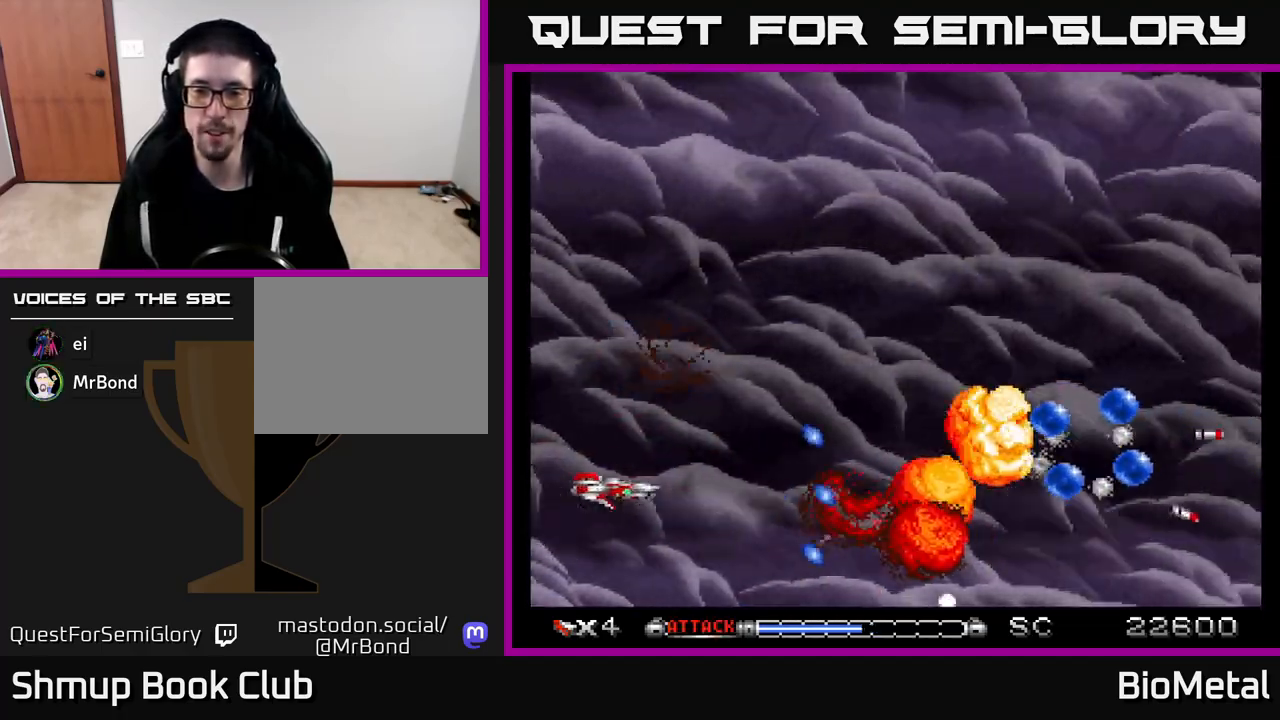
{"buttons": ["A", "DPAD_RIGHT"], "left_stick": "center", "right_stick": "center", "events": [[83, "DPAD_UP", "down"], [233, "DPAD_RIGHT", "down"], [250, "DPAD_UP", "up"], [450, "DPAD_DOWN", "down"], [500, "DPAD_DOWN", "up"]]}
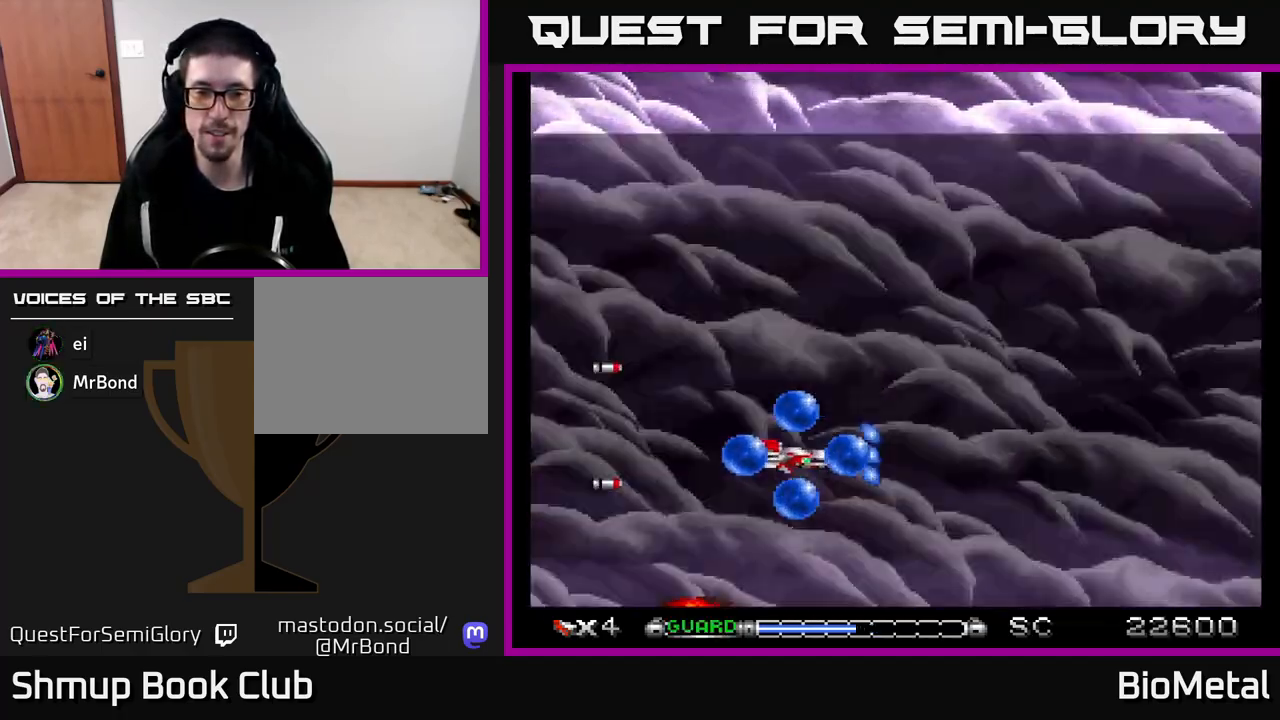
{"buttons": ["A"], "left_stick": "center", "right_stick": "center", "events": [[33, "DPAD_UP", "down"], [133, "X", "down"], [200, "DPAD_RIGHT", "up"], [267, "X", "up"], [450, "DPAD_UP", "up"]]}
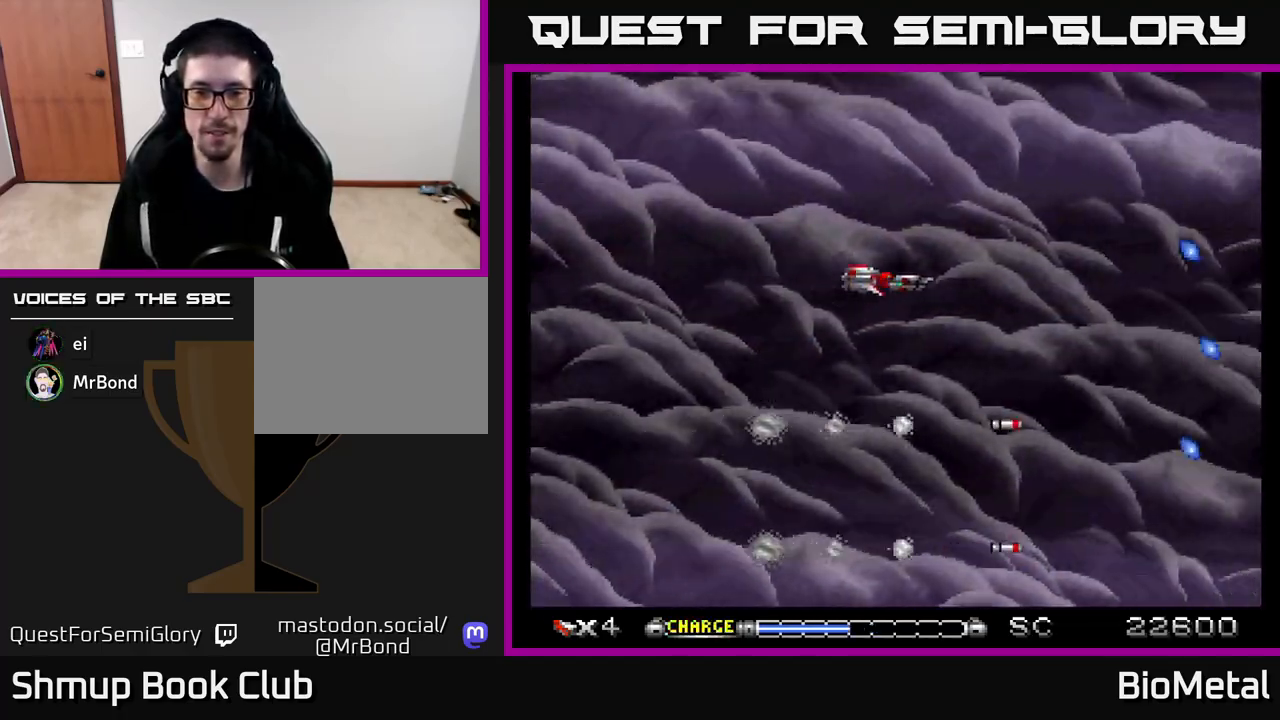
{"buttons": ["A"], "left_stick": "center", "right_stick": "center", "events": []}
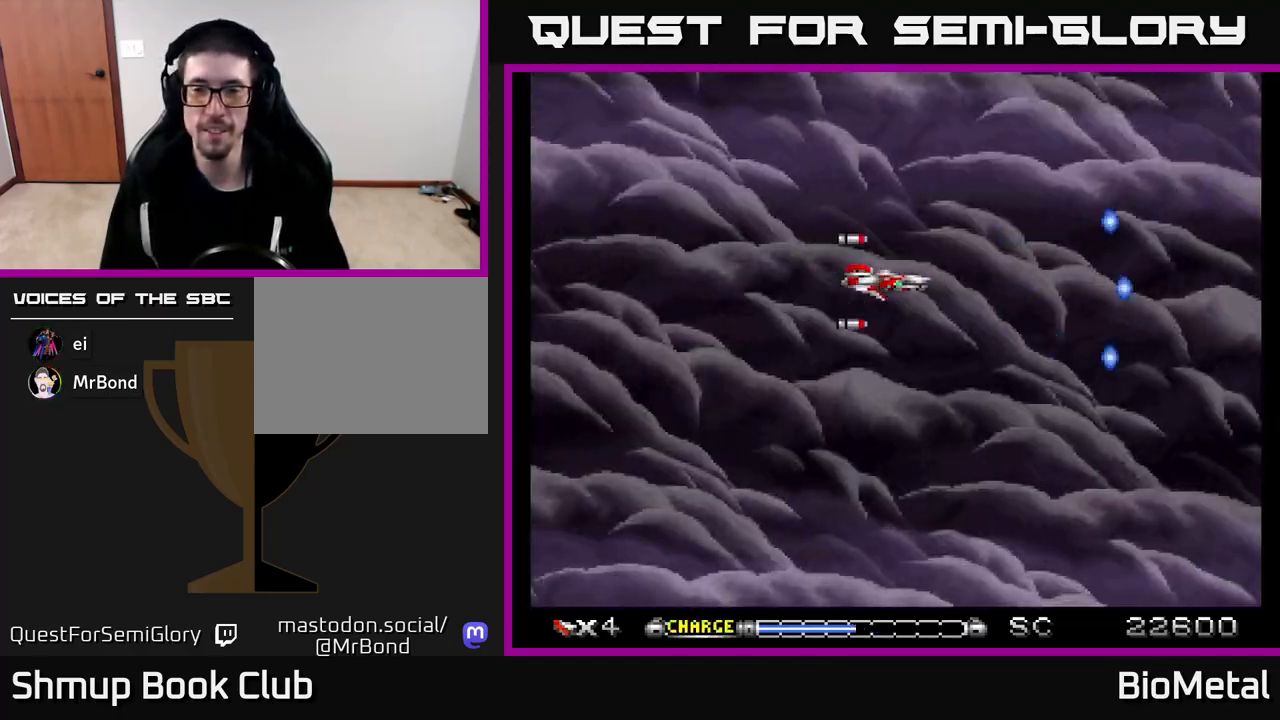
{"buttons": ["A"], "left_stick": "center", "right_stick": "center", "events": [[300, "DPAD_DOWN", "down"], [417, "DPAD_DOWN", "up"]]}
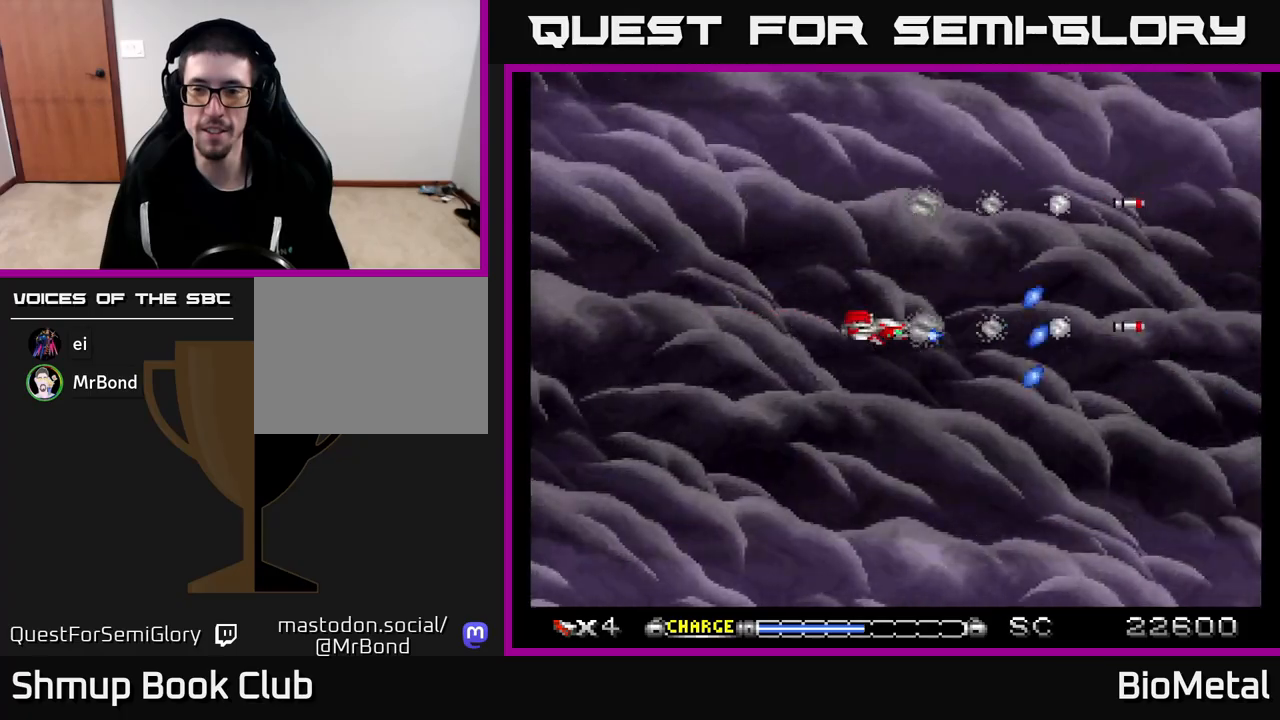
{"buttons": ["A"], "left_stick": "center", "right_stick": "center", "events": []}
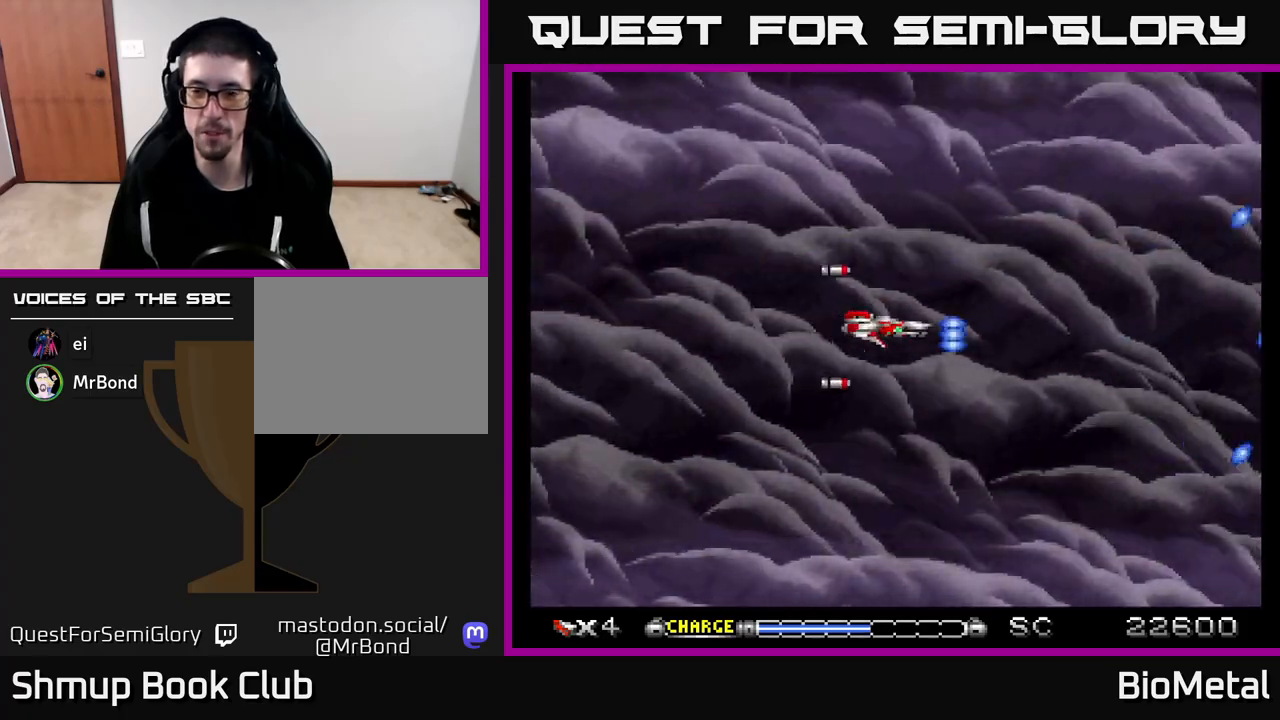
{"buttons": ["A"], "left_stick": "center", "right_stick": "center", "events": [[167, "DPAD_LEFT", "down"], [350, "DPAD_LEFT", "up"]]}
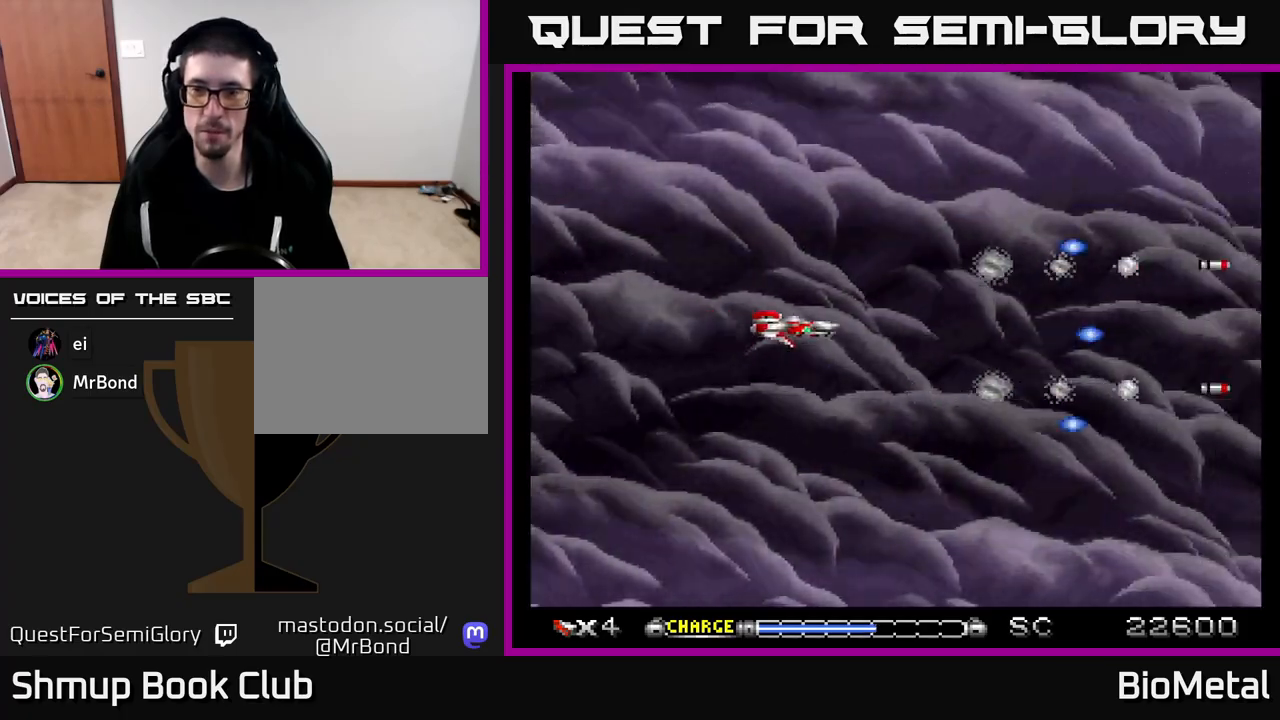
{"buttons": ["A"], "left_stick": "center", "right_stick": "center", "events": [[300, "DPAD_LEFT", "down"], [383, "DPAD_LEFT", "up"]]}
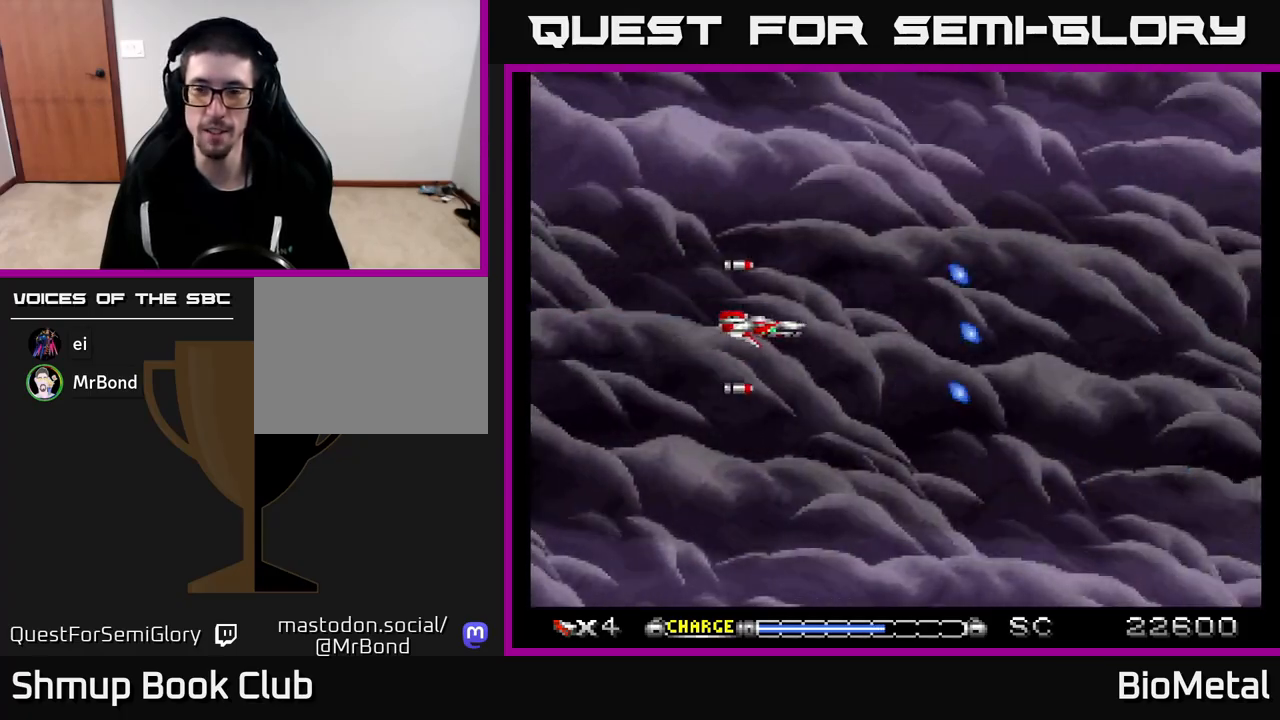
{"buttons": ["A"], "left_stick": "center", "right_stick": "center", "events": []}
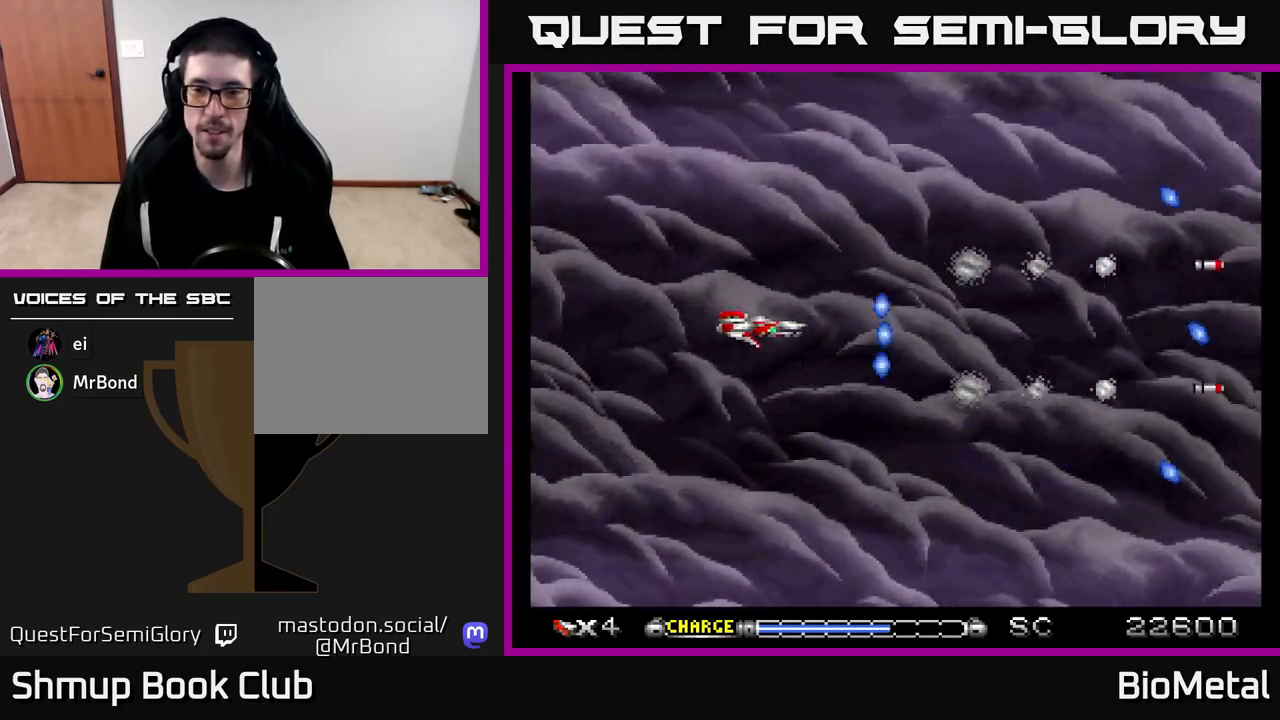
{"buttons": ["A"], "left_stick": "center", "right_stick": "center", "events": []}
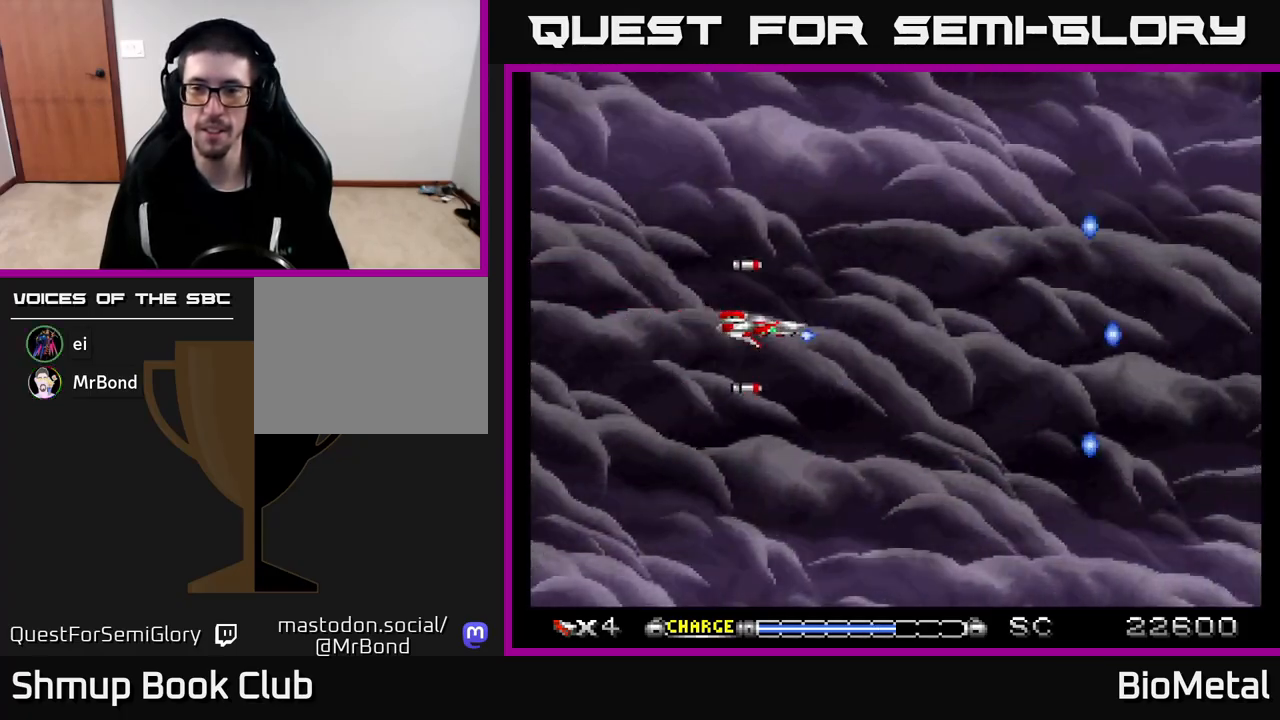
{"buttons": ["A"], "left_stick": "center", "right_stick": "center", "events": []}
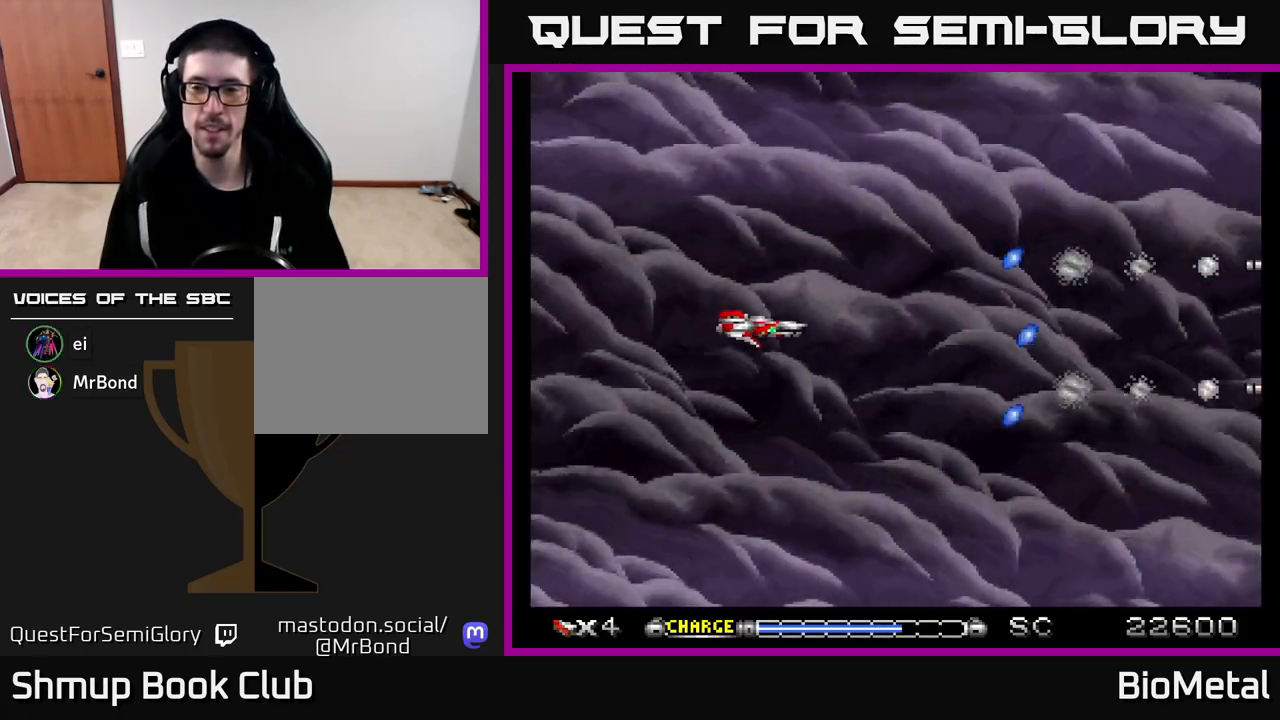
{"buttons": ["A"], "left_stick": "center", "right_stick": "center", "events": []}
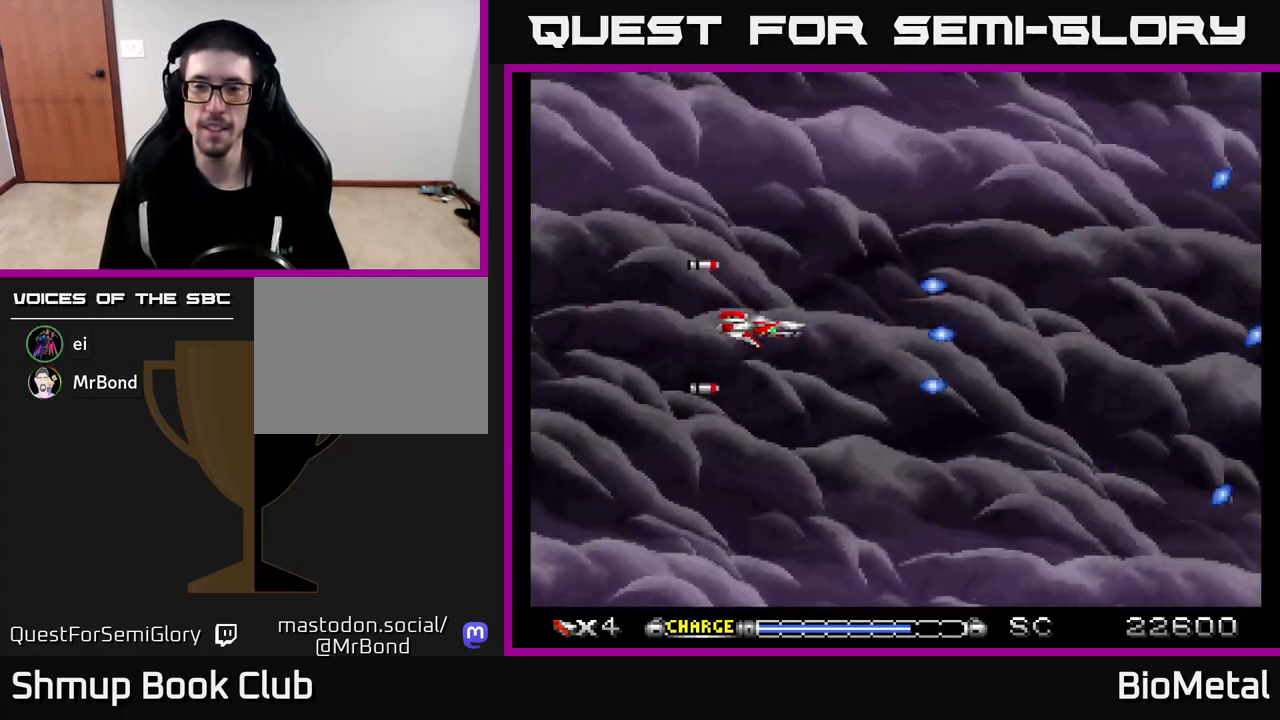
{"buttons": ["A"], "left_stick": "center", "right_stick": "center", "events": []}
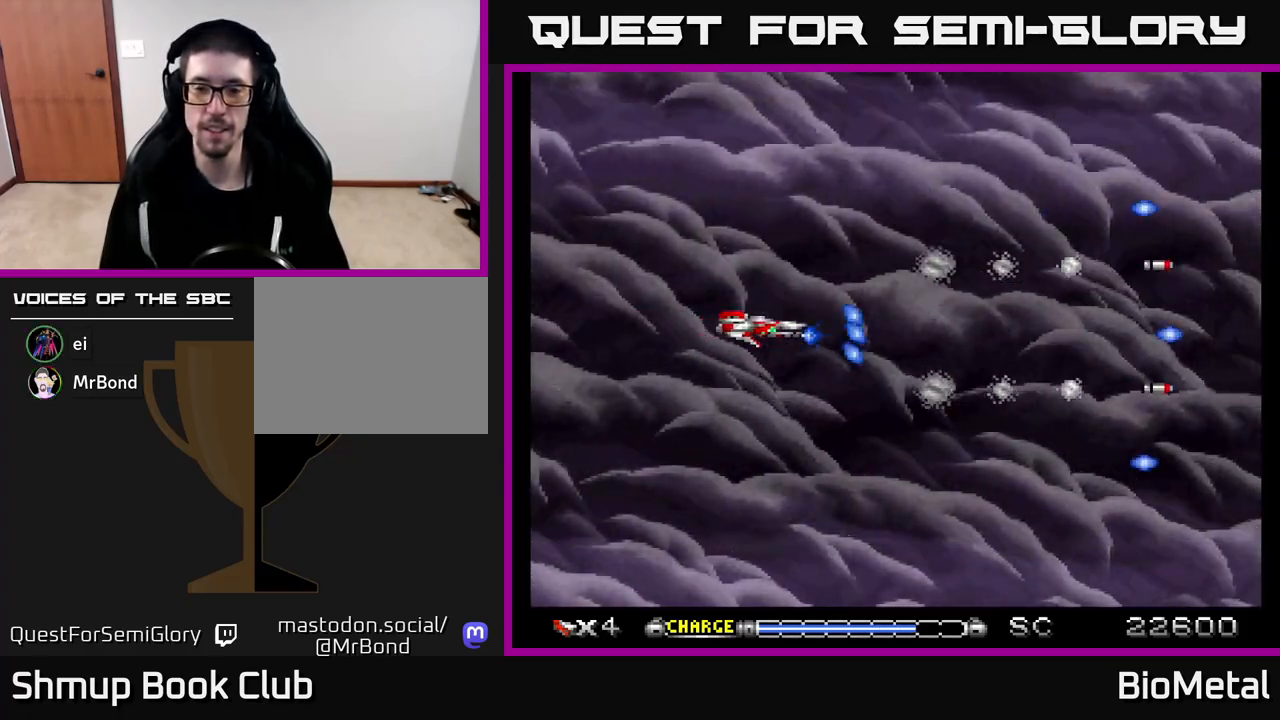
{"buttons": ["A"], "left_stick": "center", "right_stick": "center", "events": []}
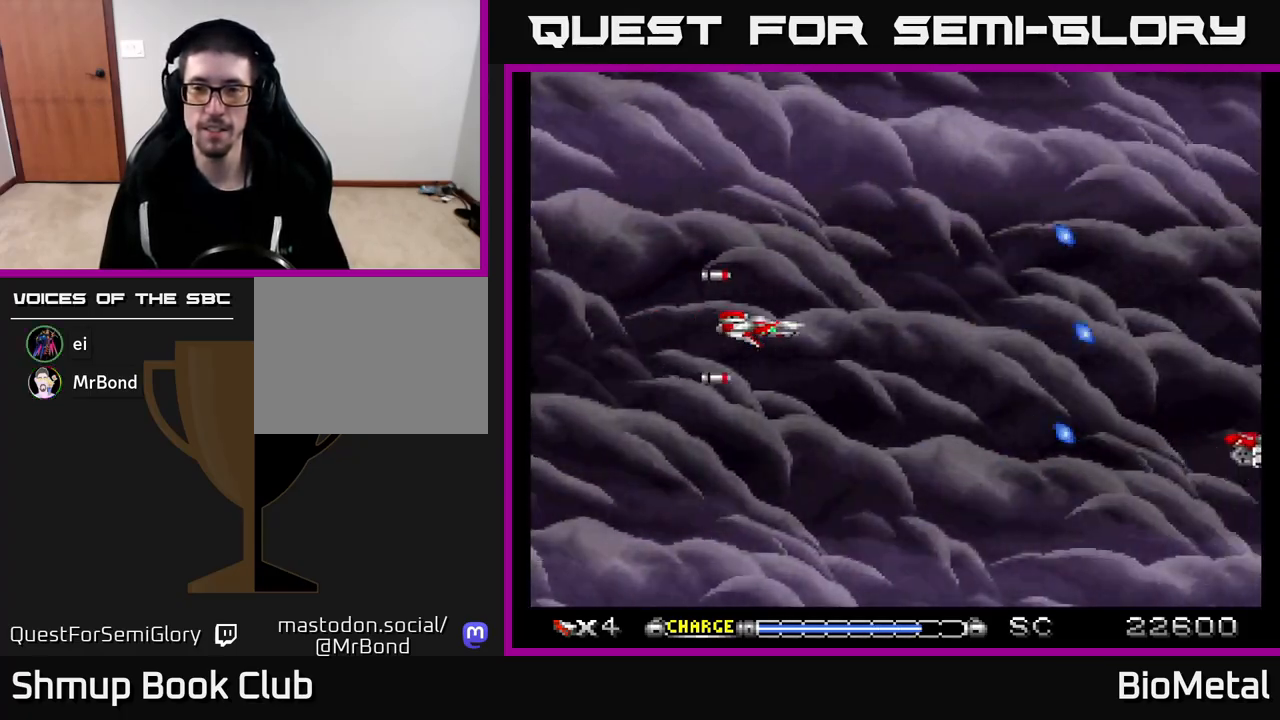
{"buttons": ["A", "DPAD_RIGHT"], "left_stick": "center", "right_stick": "center", "events": [[217, "DPAD_DOWN", "down"], [250, "DPAD_RIGHT", "down"], [267, "X", "down"], [400, "DPAD_DOWN", "up"], [400, "X", "up"]]}
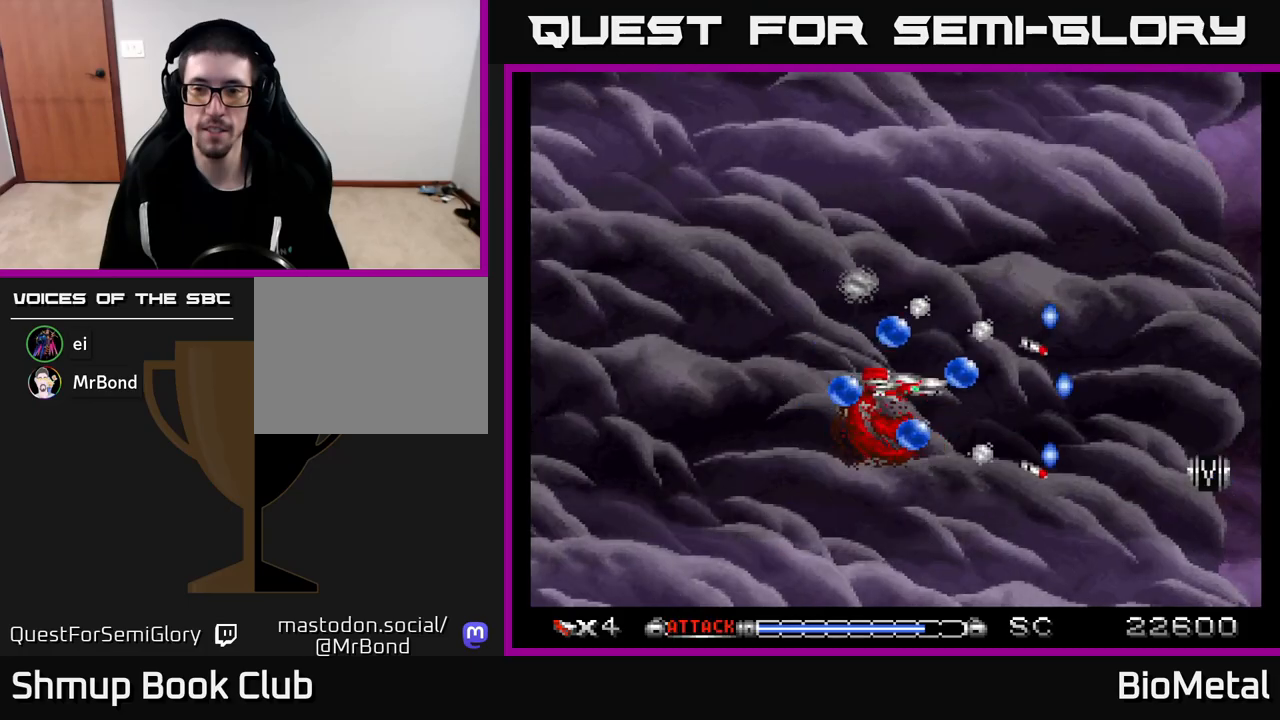
{"buttons": ["A", "DPAD_DOWN", "DPAD_RIGHT"], "left_stick": "center", "right_stick": "center", "events": [[33, "DPAD_DOWN", "down"], [83, "DPAD_RIGHT", "up"], [167, "DPAD_RIGHT", "down"], [200, "DPAD_DOWN", "up"], [283, "DPAD_RIGHT", "up"], [283, "X", "down"], [350, "DPAD_RIGHT", "down"], [400, "X", "up"], [467, "DPAD_DOWN", "down"]]}
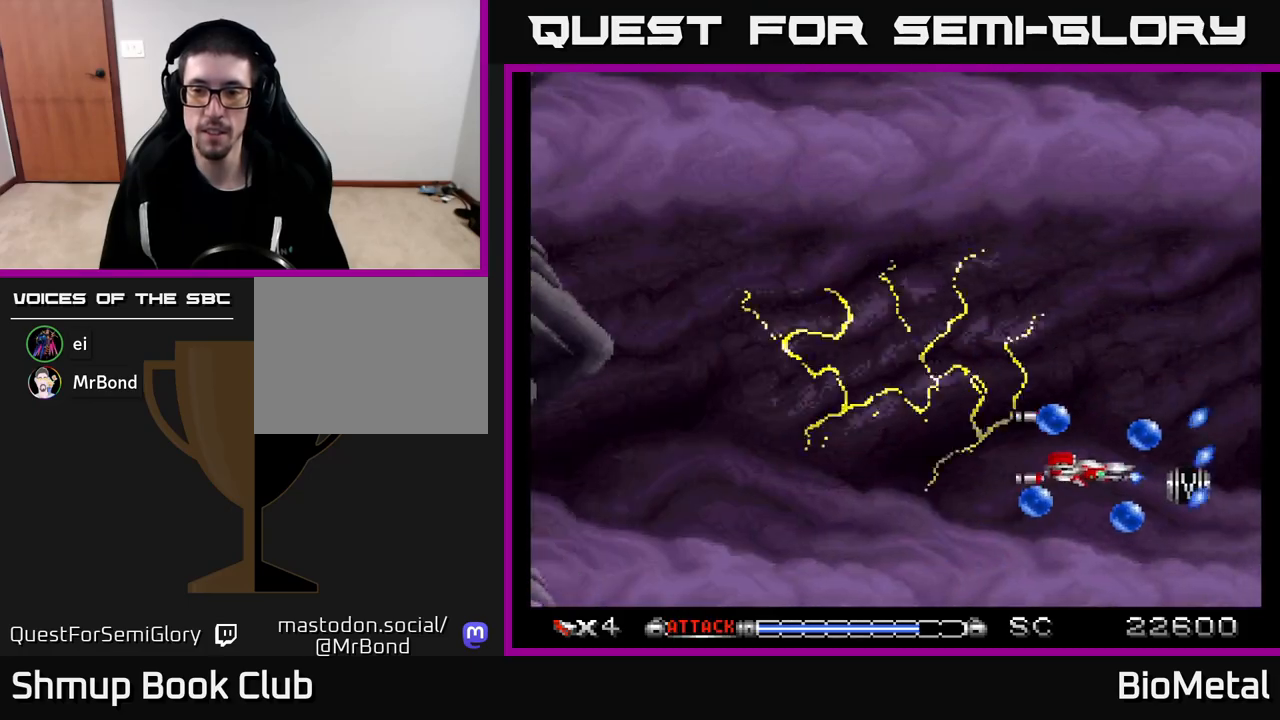
{"buttons": ["A", "DPAD_UP", "DPAD_LEFT"], "left_stick": "center", "right_stick": "center", "events": [[83, "DPAD_DOWN", "up"], [117, "DPAD_UP", "down"], [133, "DPAD_RIGHT", "up"], [167, "DPAD_LEFT", "down"]]}
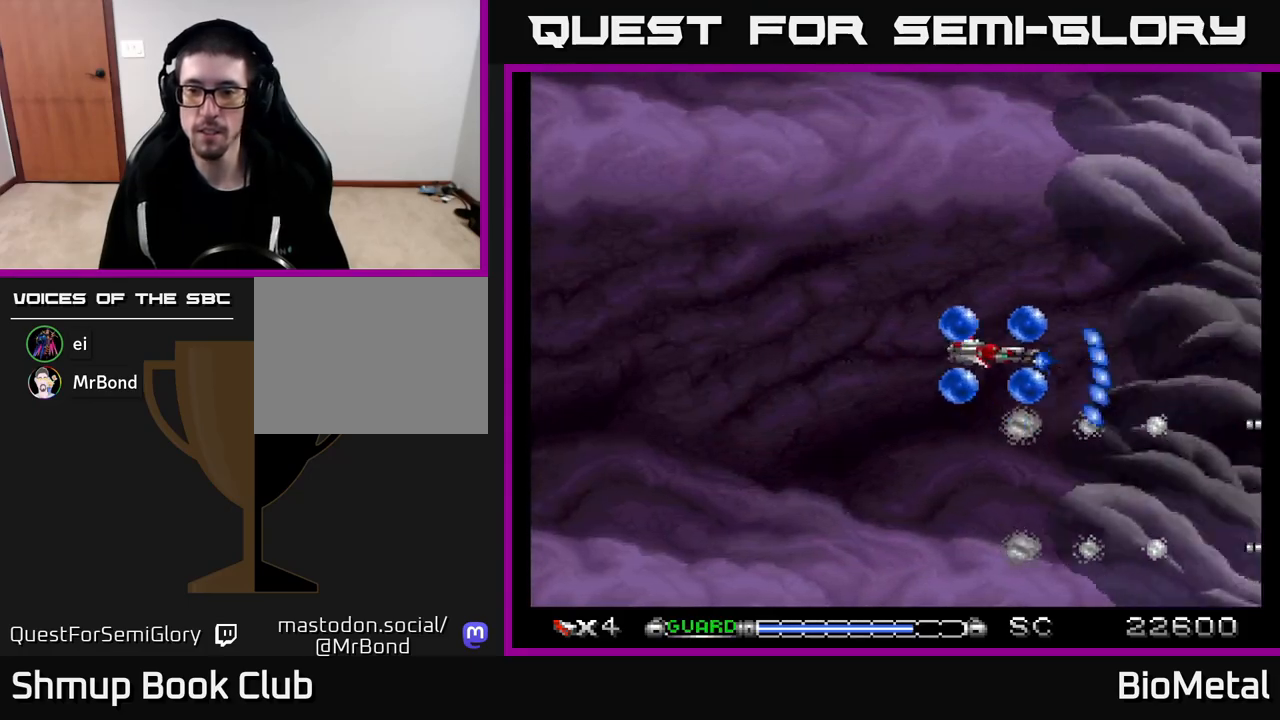
{"buttons": ["A"], "left_stick": "center", "right_stick": "center", "events": [[117, "DPAD_UP", "up"], [333, "DPAD_LEFT", "up"]]}